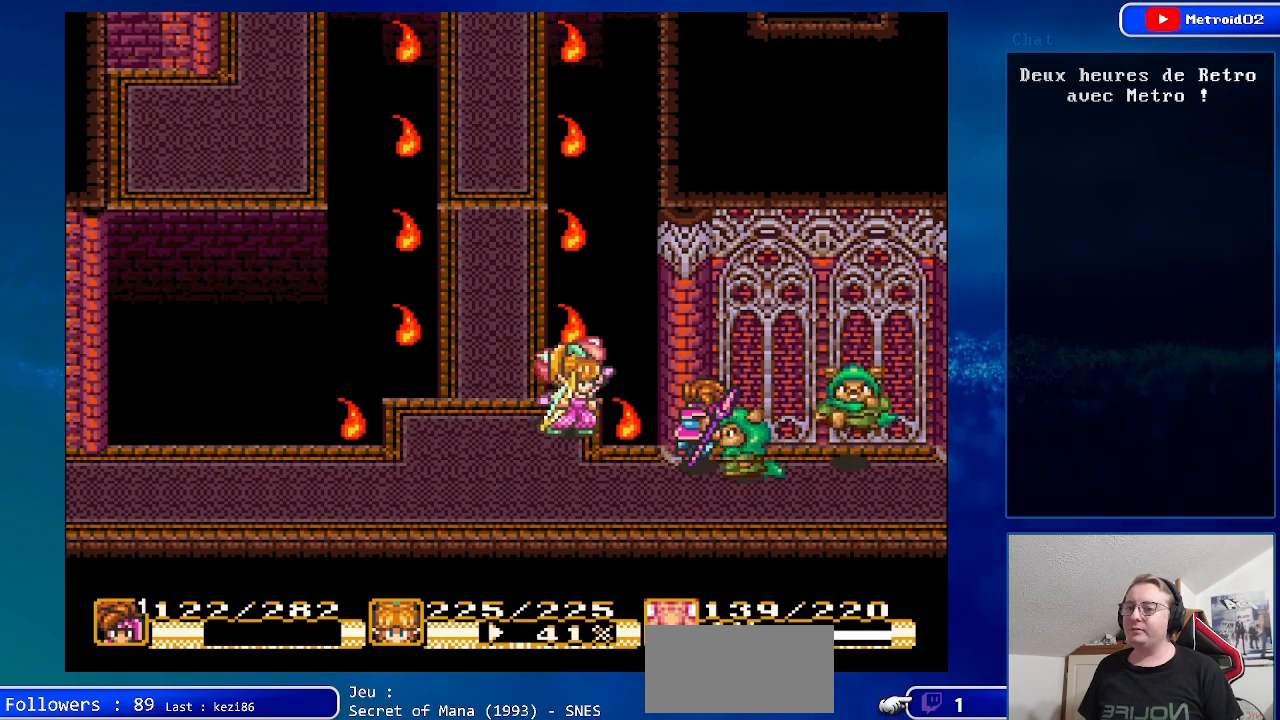
Gameplay with a controller (Nintendo layout); each line is a JSON object with the inputs held at the frame after it. "events" lists button and stick changes between this image and that frame as [ms after this image, input, new state], when the widget could be followed in between. Not read: L3 R3.
{"buttons": ["A"], "events": [[117, "A", "down"], [217, "DPAD_RIGHT", "up"]]}
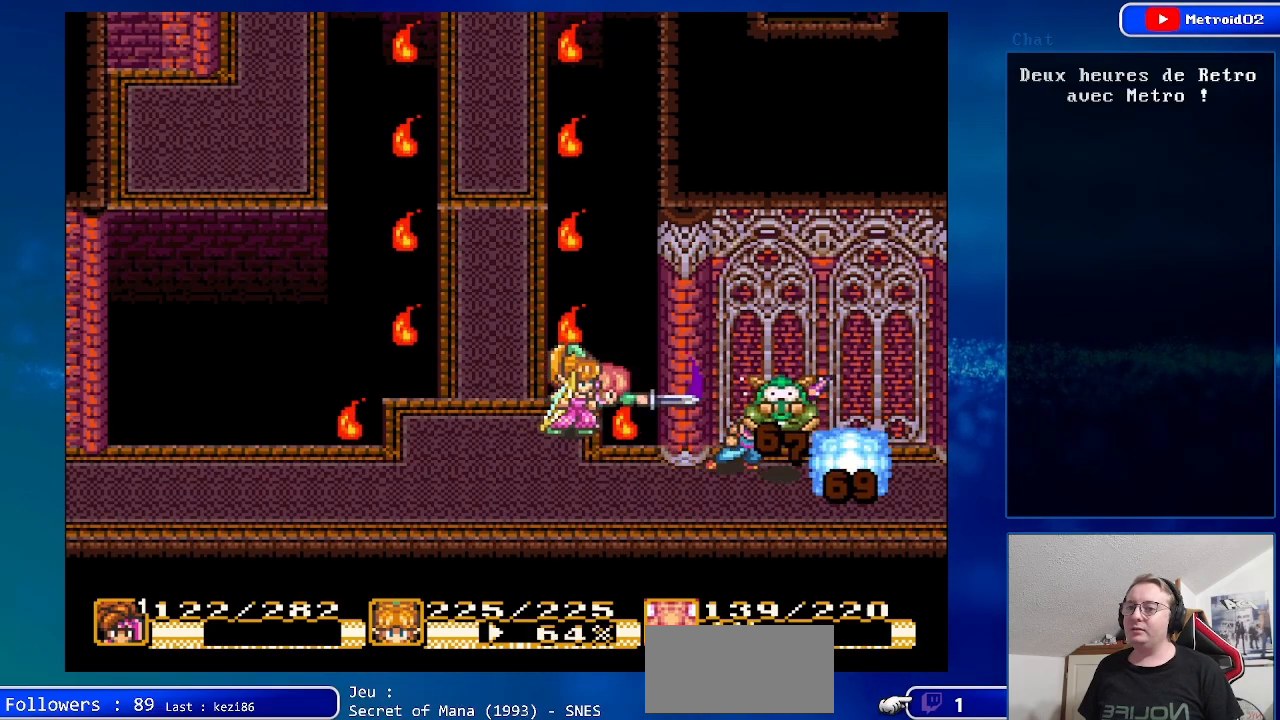
{"buttons": [], "events": [[50, "A", "up"], [267, "DPAD_LEFT", "down"], [350, "DPAD_LEFT", "up"]]}
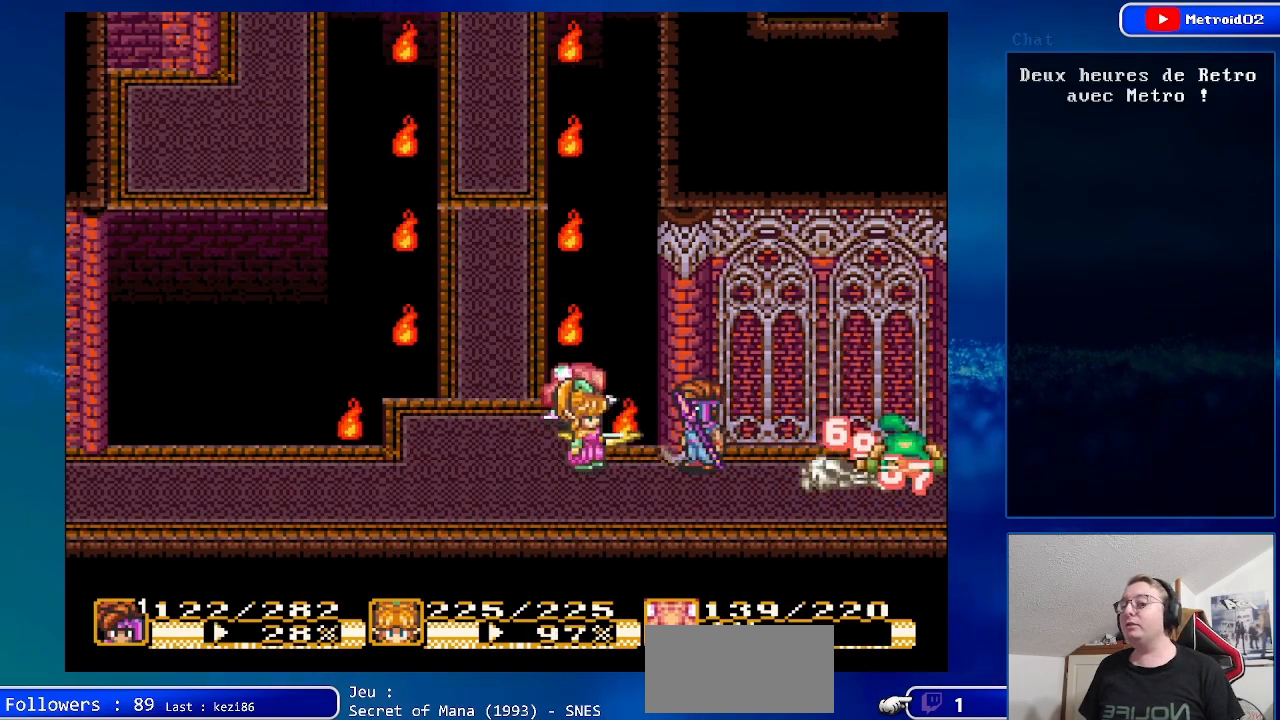
{"buttons": [], "events": [[100, "DPAD_RIGHT", "down"], [383, "DPAD_RIGHT", "up"]]}
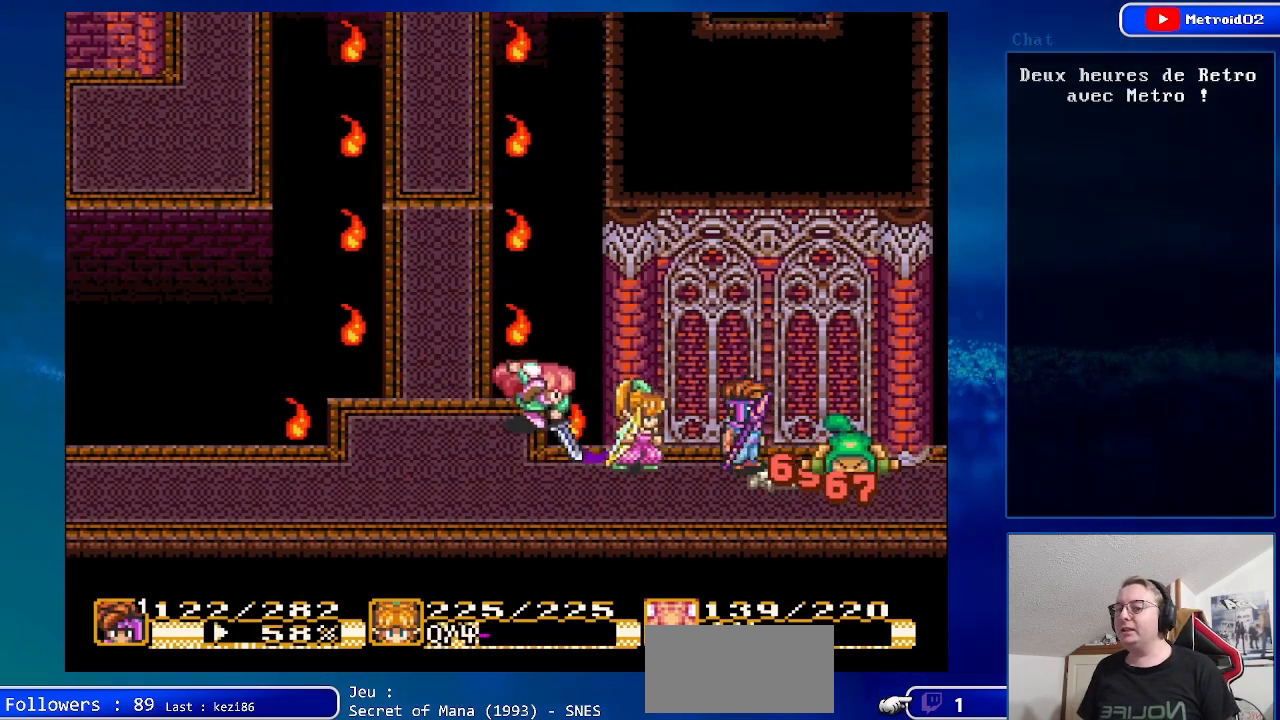
{"buttons": ["DPAD_RIGHT"], "events": [[333, "DPAD_RIGHT", "down"]]}
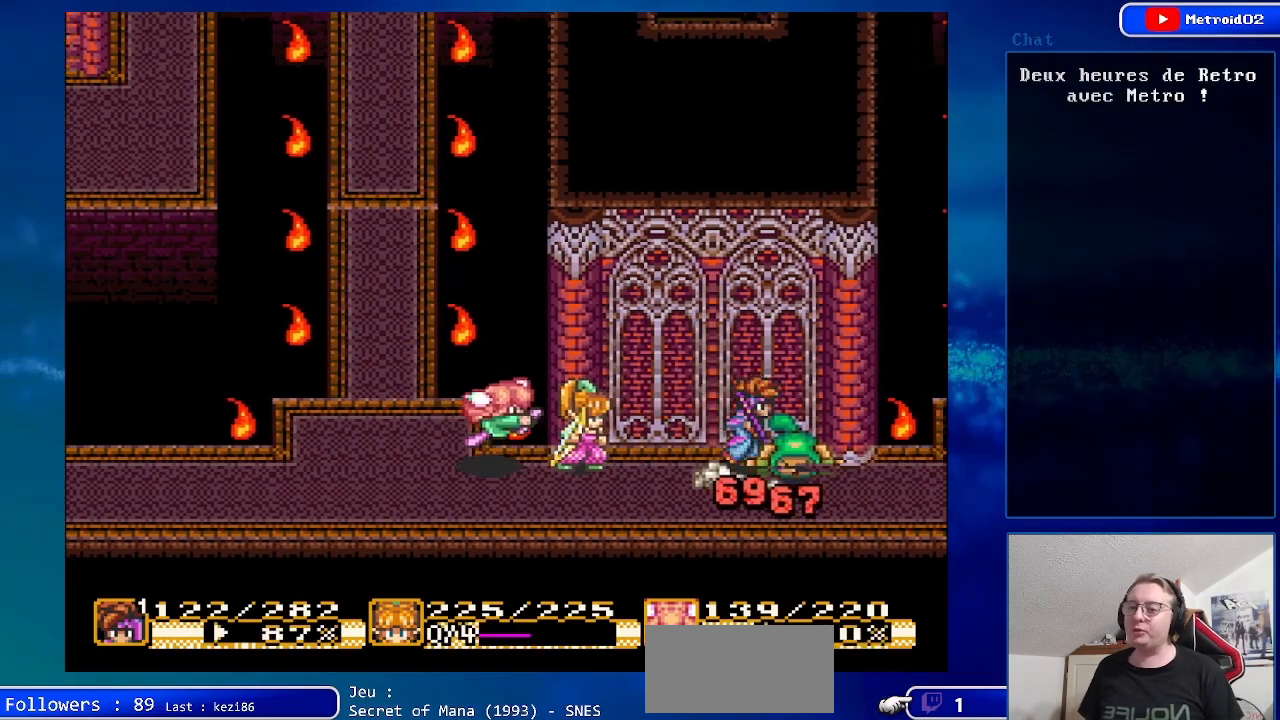
{"buttons": [], "events": [[17, "DPAD_RIGHT", "up"]]}
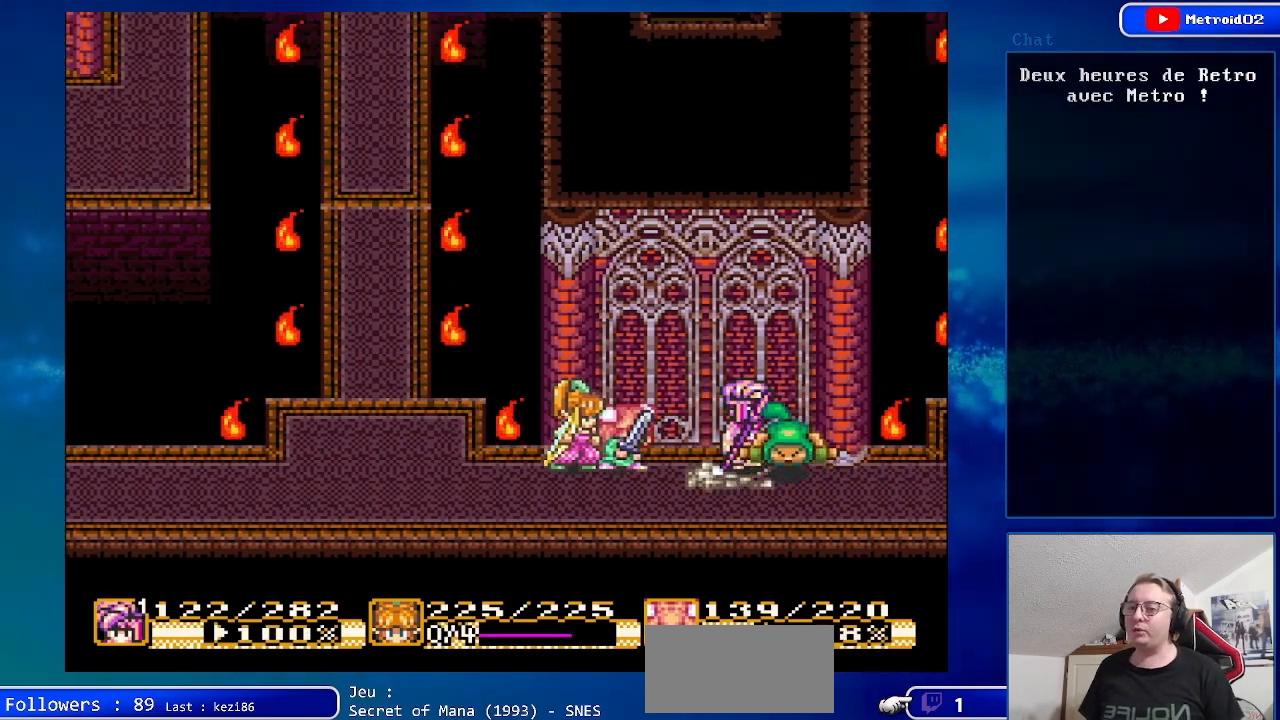
{"buttons": [], "events": [[17, "DPAD_RIGHT", "down"], [200, "A", "down"], [200, "DPAD_RIGHT", "up"], [450, "A", "up"]]}
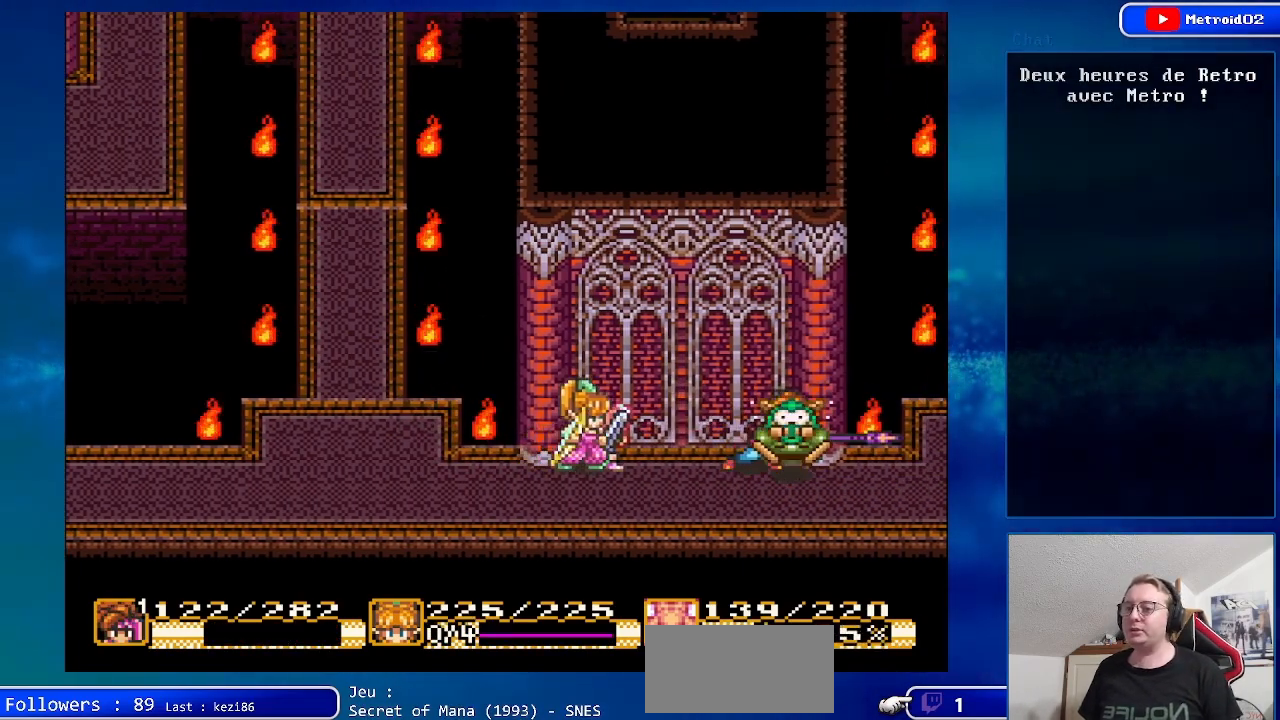
{"buttons": ["DPAD_RIGHT"], "events": [[467, "DPAD_RIGHT", "down"]]}
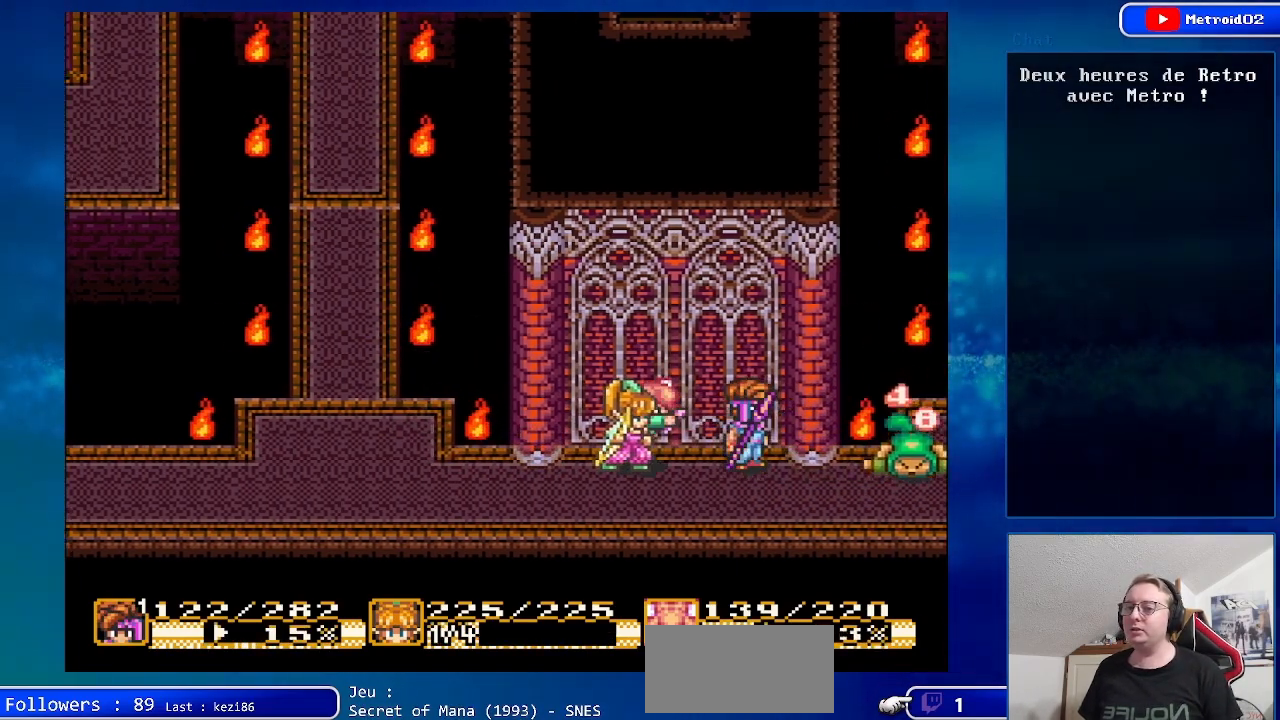
{"buttons": [], "events": [[467, "DPAD_RIGHT", "up"]]}
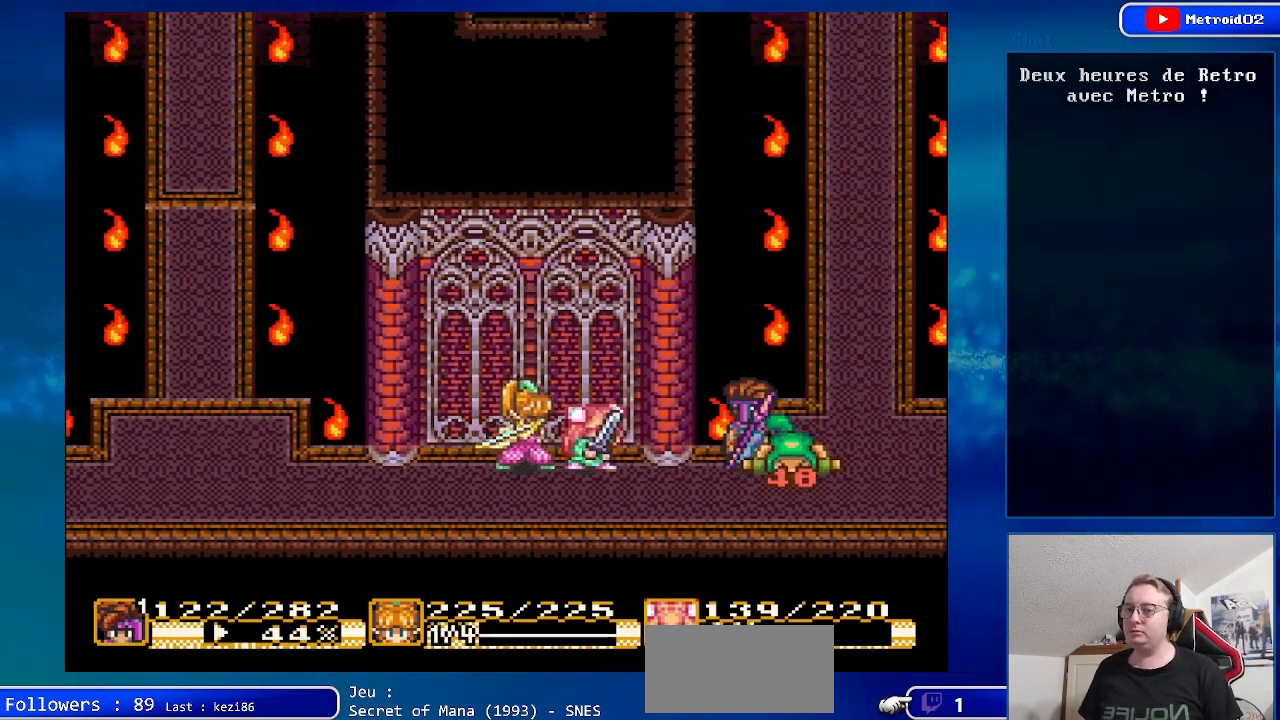
{"buttons": ["DPAD_RIGHT"], "events": [[200, "DPAD_RIGHT", "down"]]}
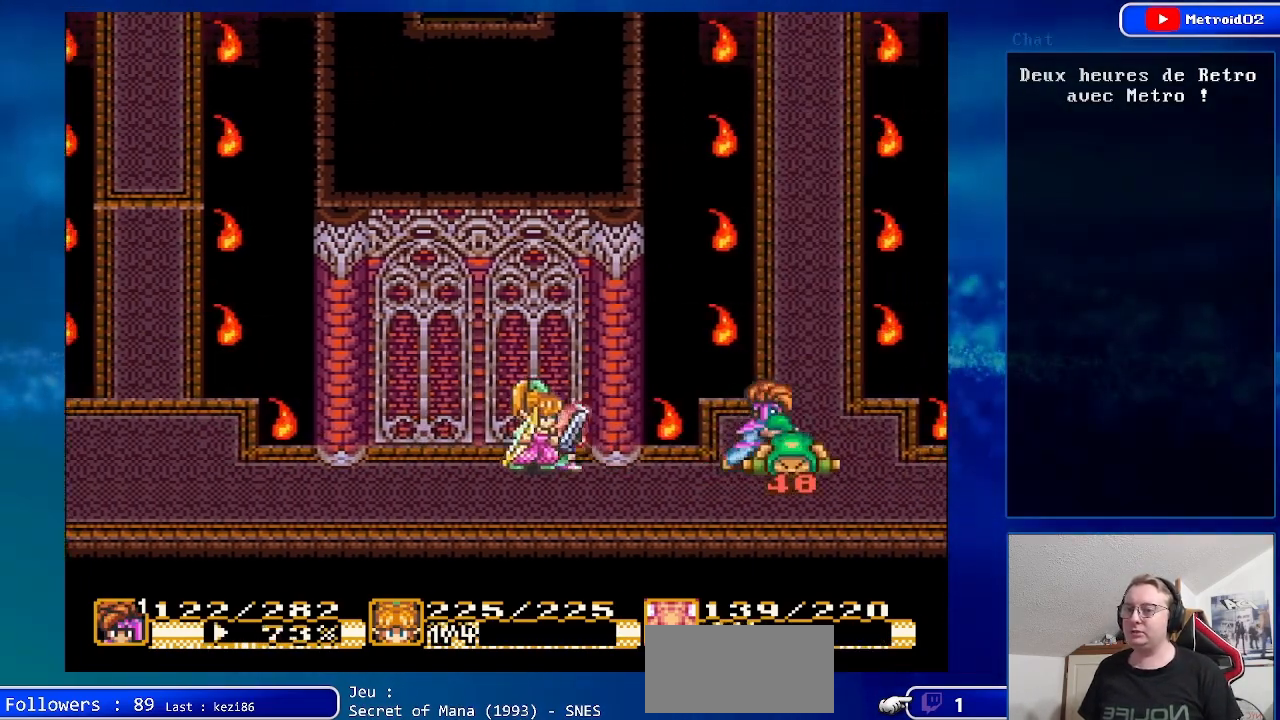
{"buttons": ["DPAD_LEFT"], "events": [[50, "DPAD_RIGHT", "up"], [233, "DPAD_LEFT", "down"]]}
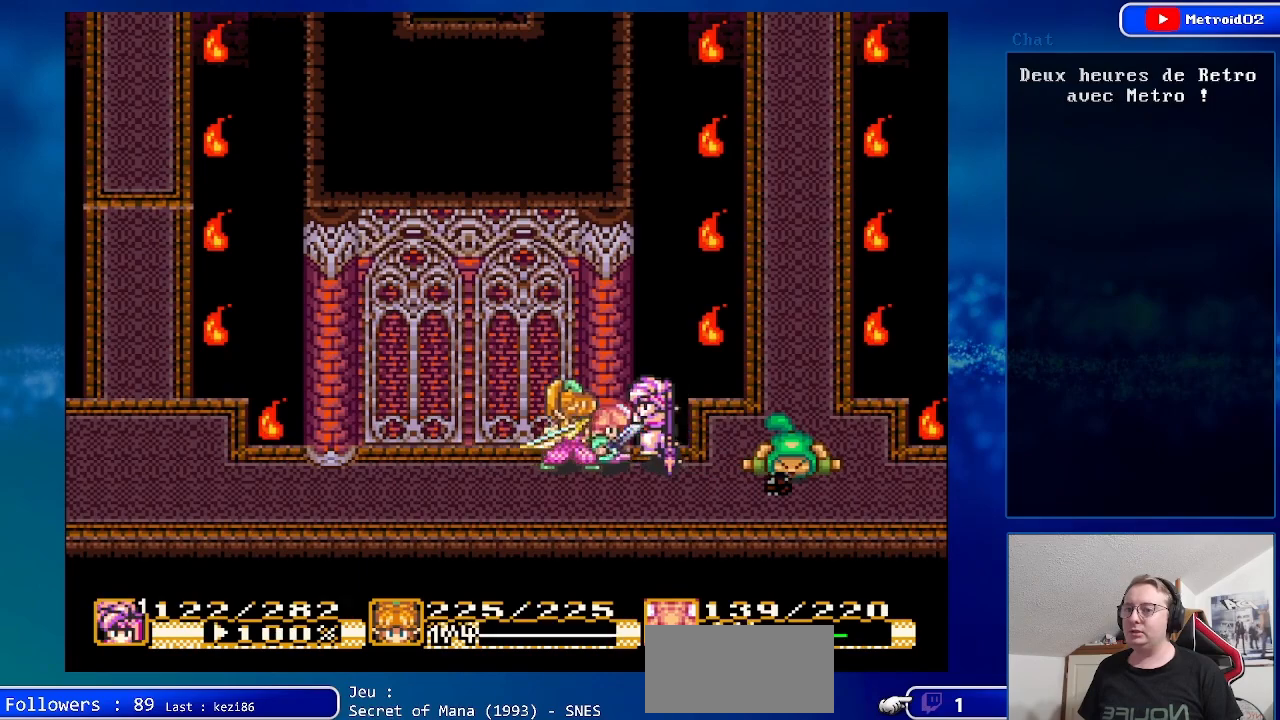
{"buttons": ["DPAD_RIGHT"], "events": [[117, "DPAD_LEFT", "up"], [283, "DPAD_RIGHT", "down"]]}
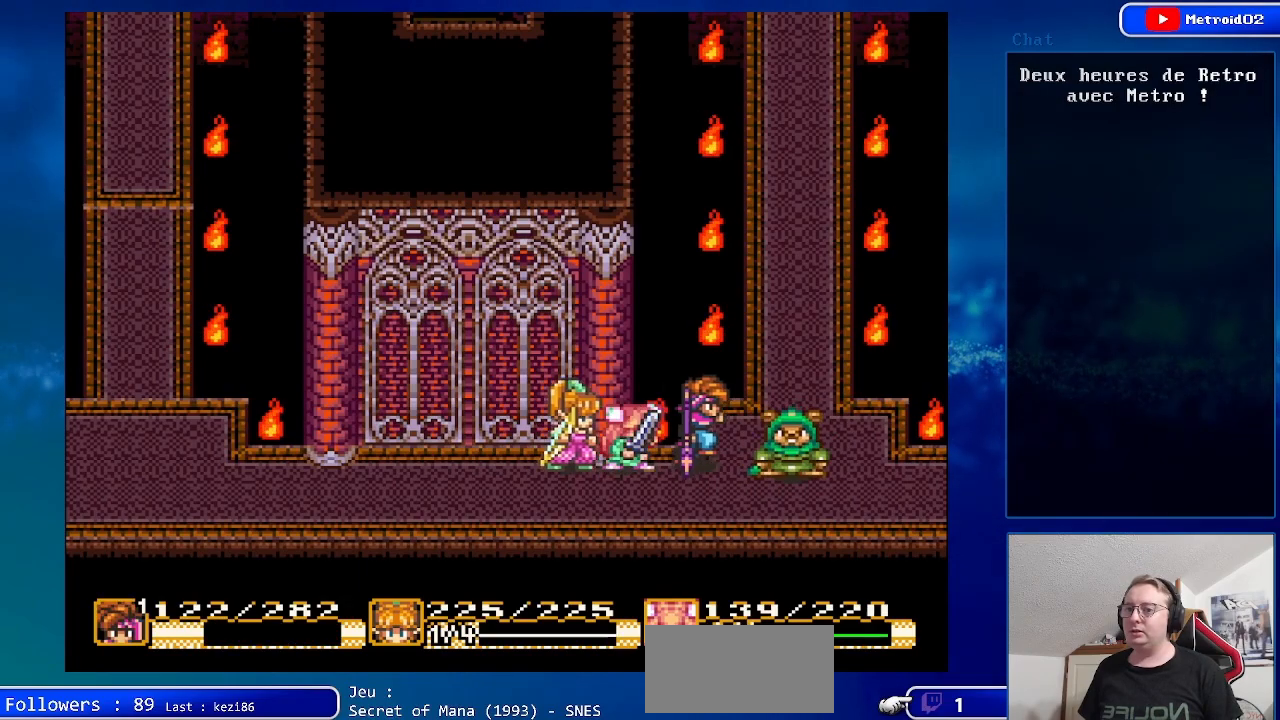
{"buttons": ["DPAD_RIGHT"], "events": [[17, "A", "down"], [67, "DPAD_RIGHT", "up"], [233, "A", "up"], [467, "DPAD_RIGHT", "down"]]}
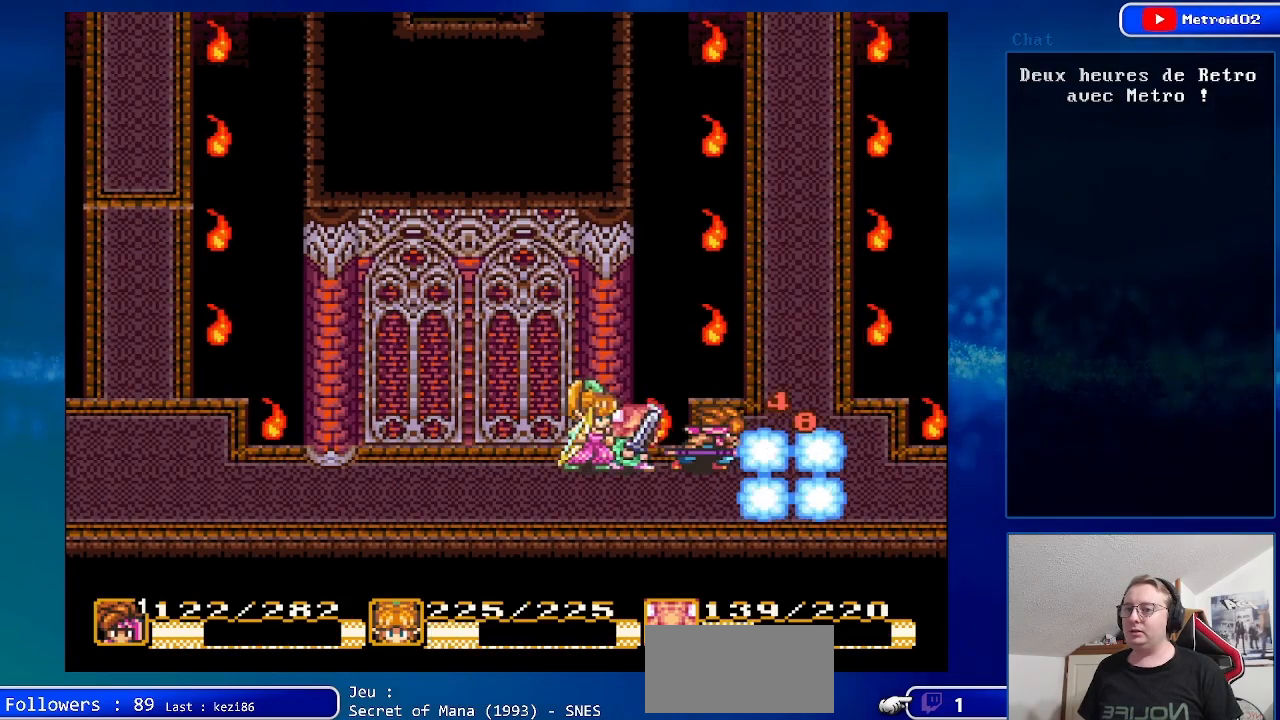
{"buttons": ["DPAD_RIGHT"], "events": [[17, "DPAD_DOWN", "down"], [433, "DPAD_DOWN", "up"]]}
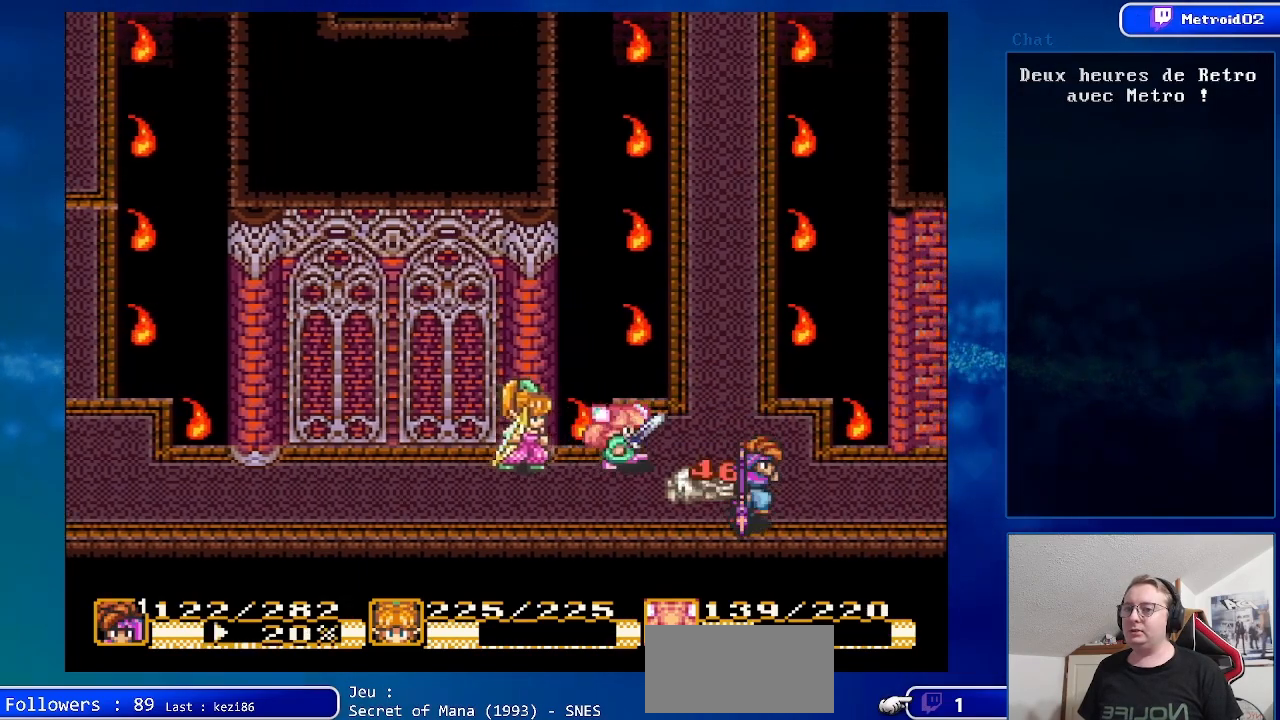
{"buttons": ["DPAD_RIGHT"], "events": [[383, "DPAD_UP", "down"], [483, "DPAD_UP", "up"]]}
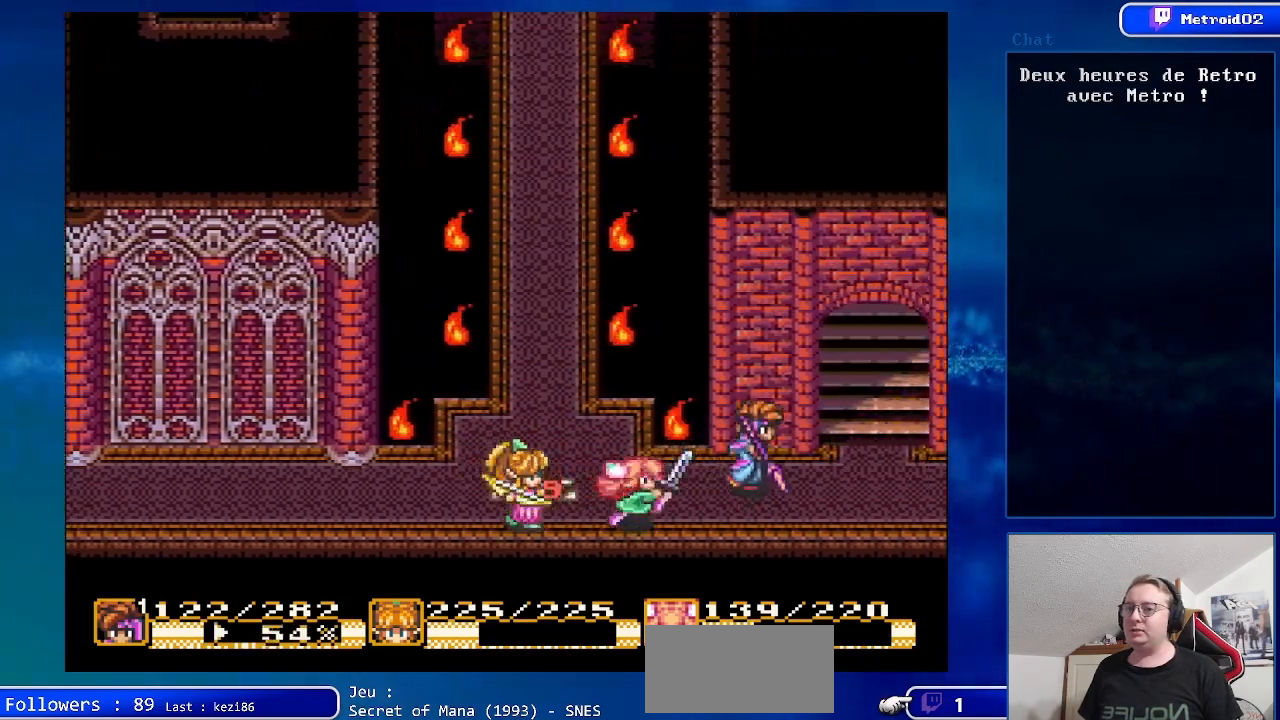
{"buttons": [], "events": [[400, "DPAD_RIGHT", "up"]]}
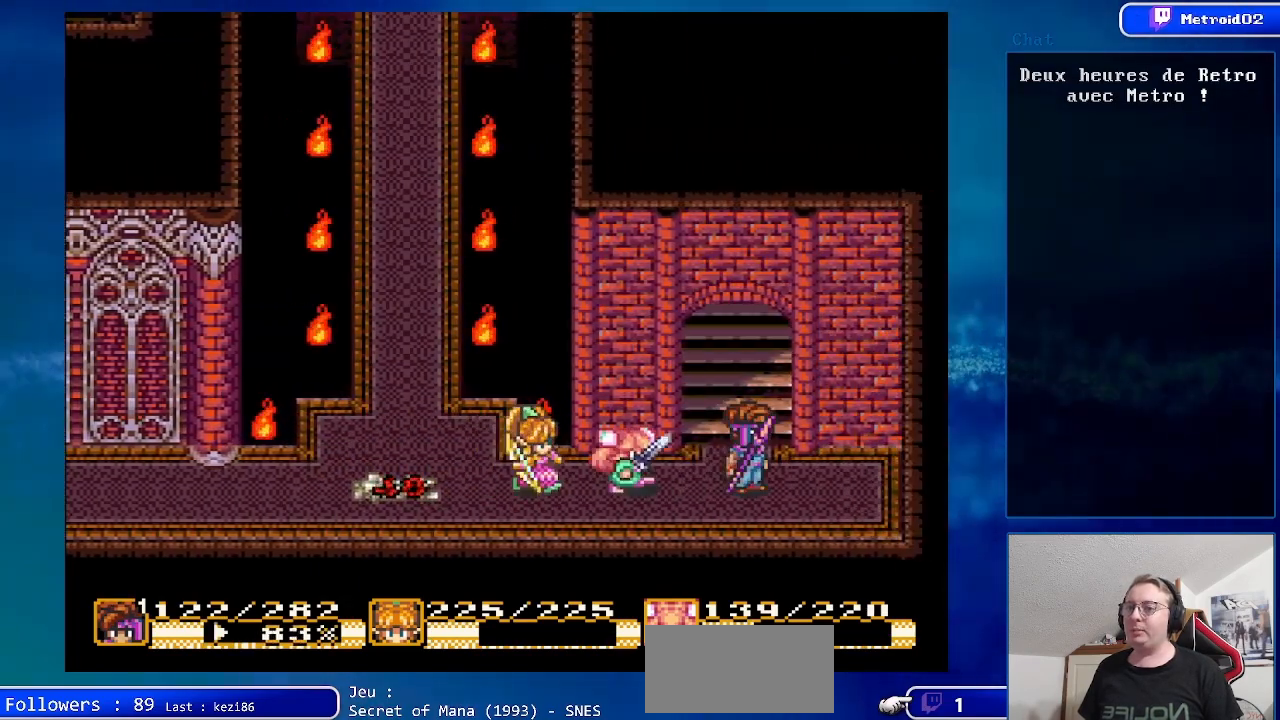
{"buttons": ["DPAD_LEFT"], "events": [[50, "DPAD_LEFT", "down"]]}
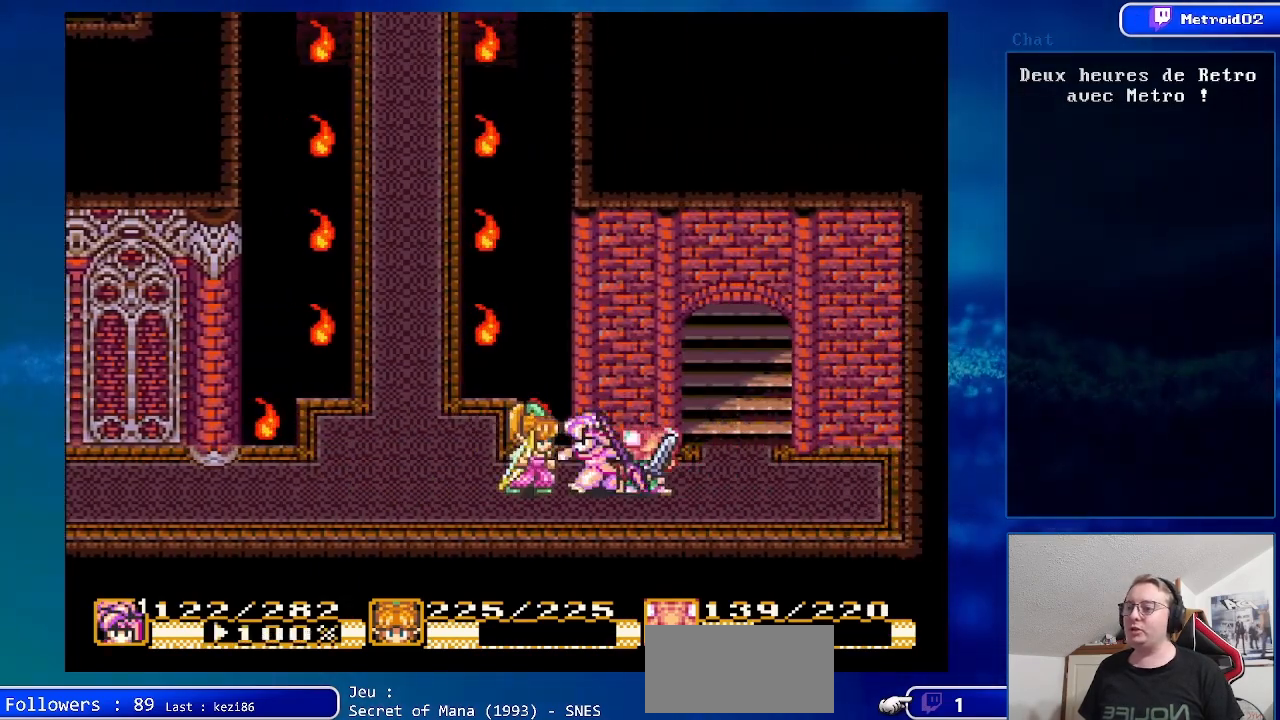
{"buttons": ["DPAD_LEFT"], "events": []}
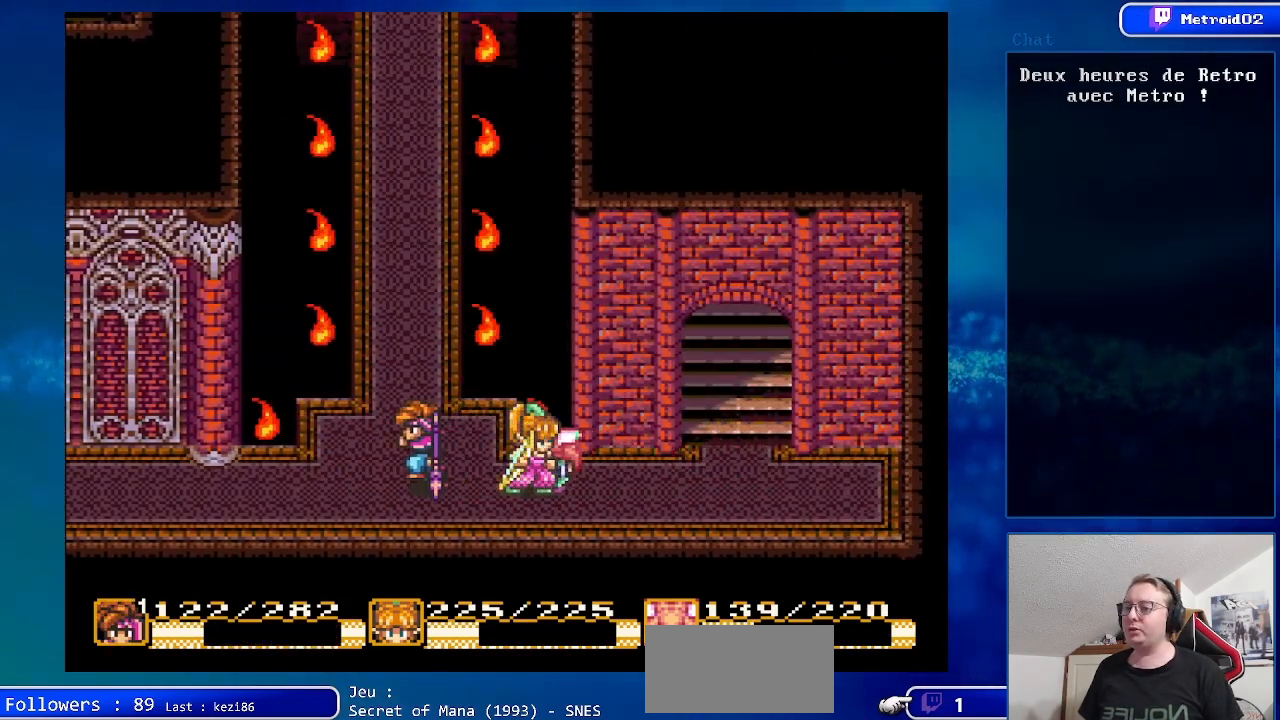
{"buttons": ["DPAD_LEFT"], "events": []}
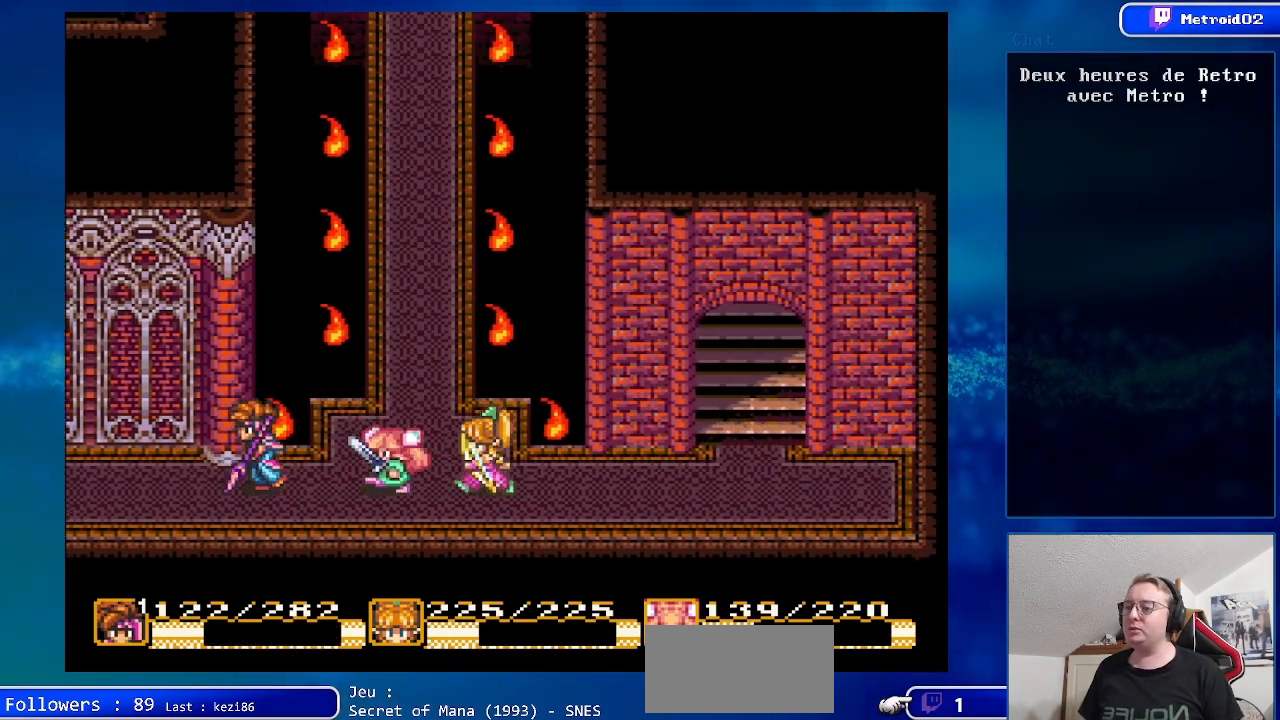
{"buttons": ["DPAD_LEFT"], "events": []}
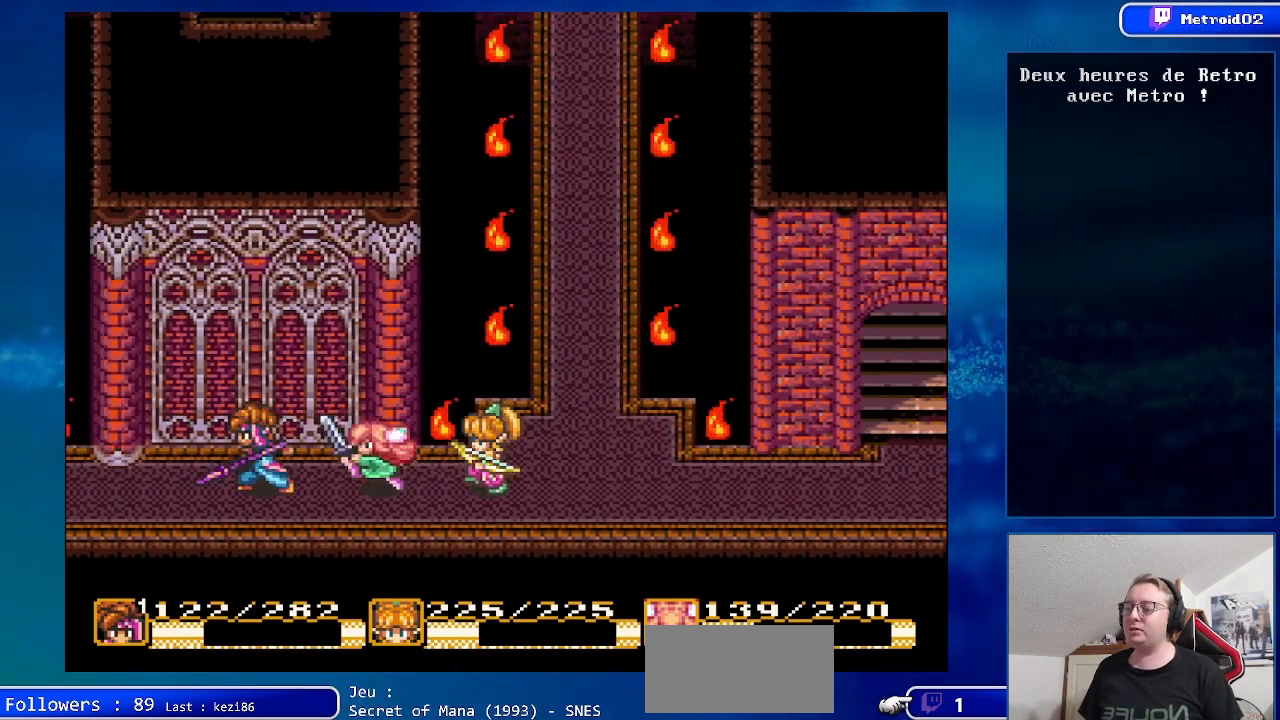
{"buttons": ["DPAD_LEFT"], "events": []}
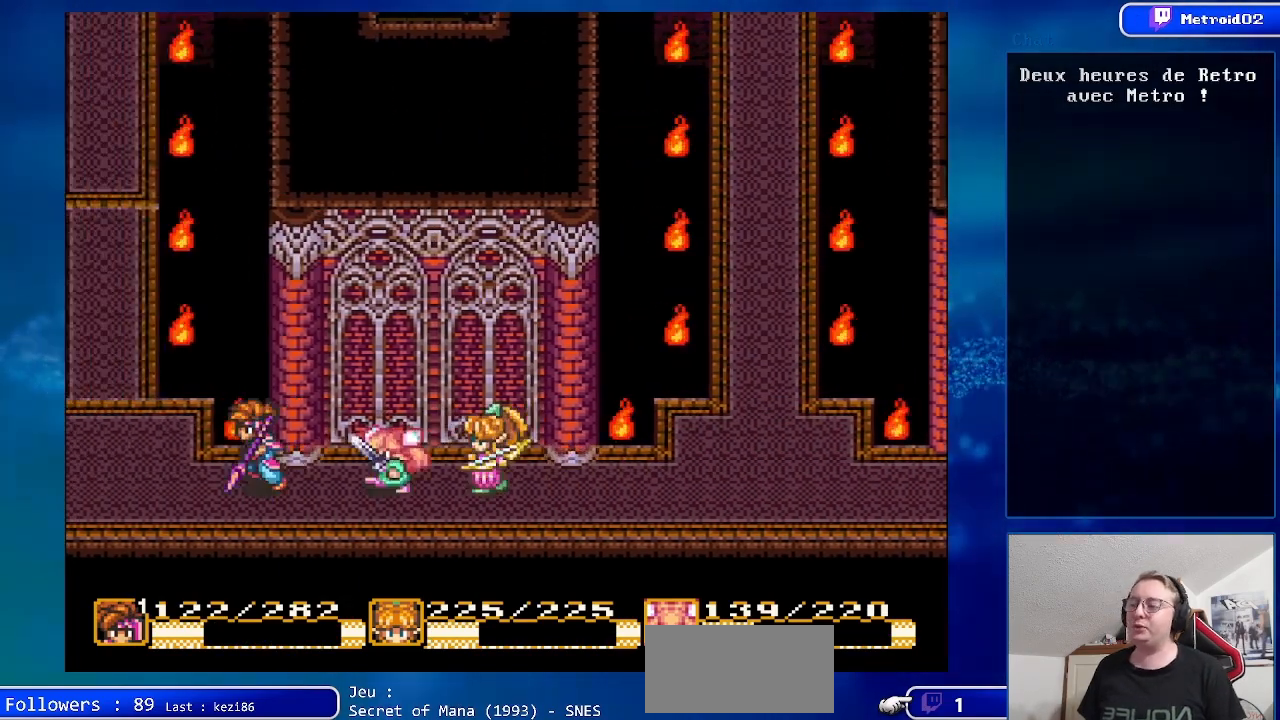
{"buttons": ["DPAD_LEFT"], "events": []}
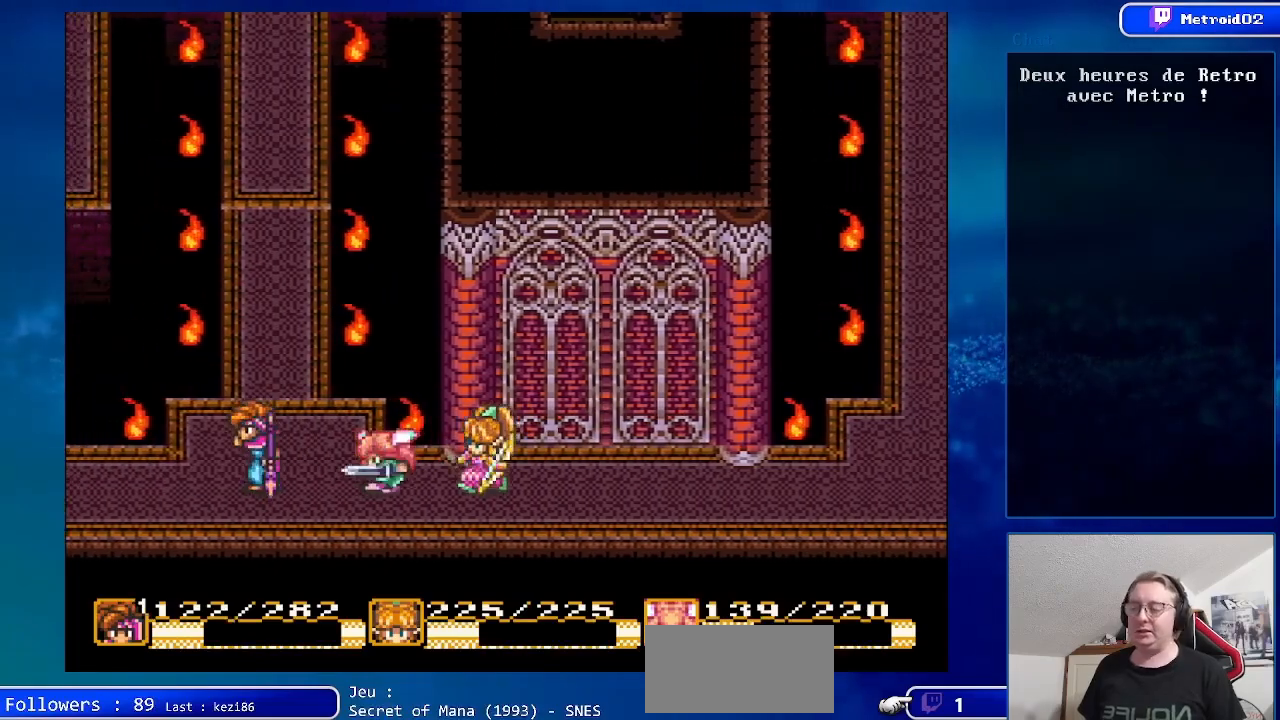
{"buttons": ["DPAD_LEFT"], "events": []}
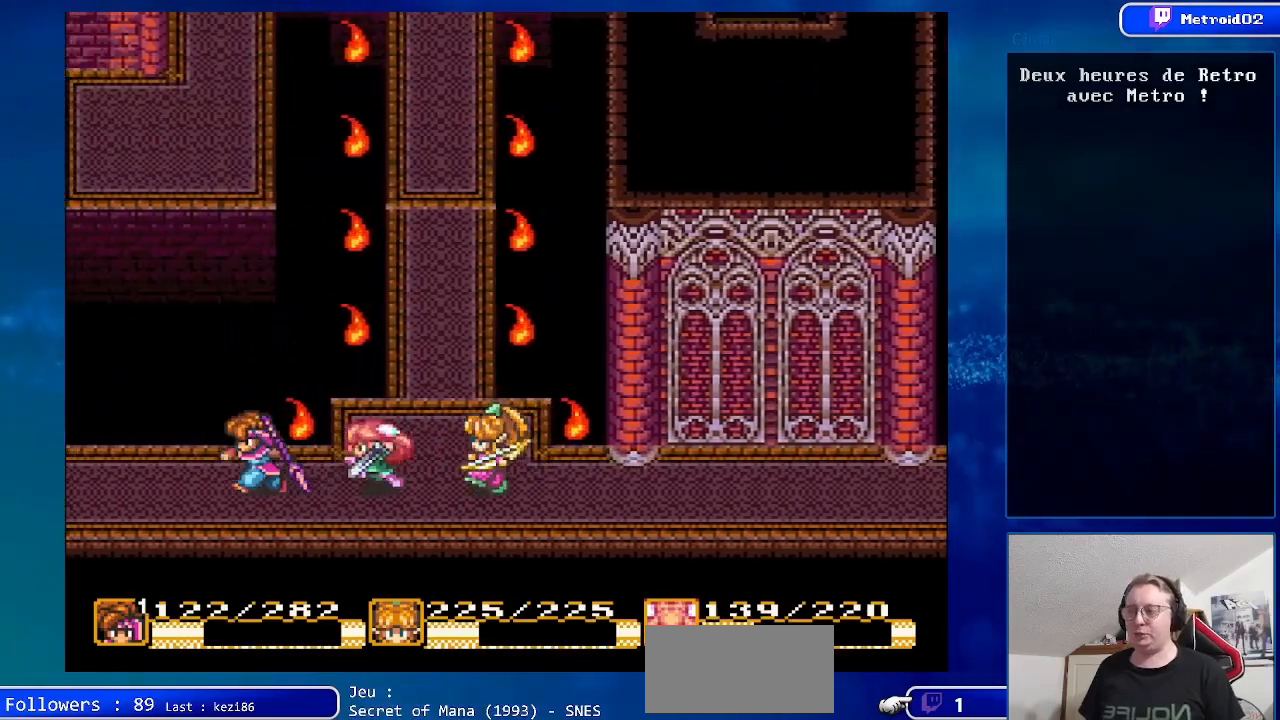
{"buttons": ["DPAD_LEFT"], "events": []}
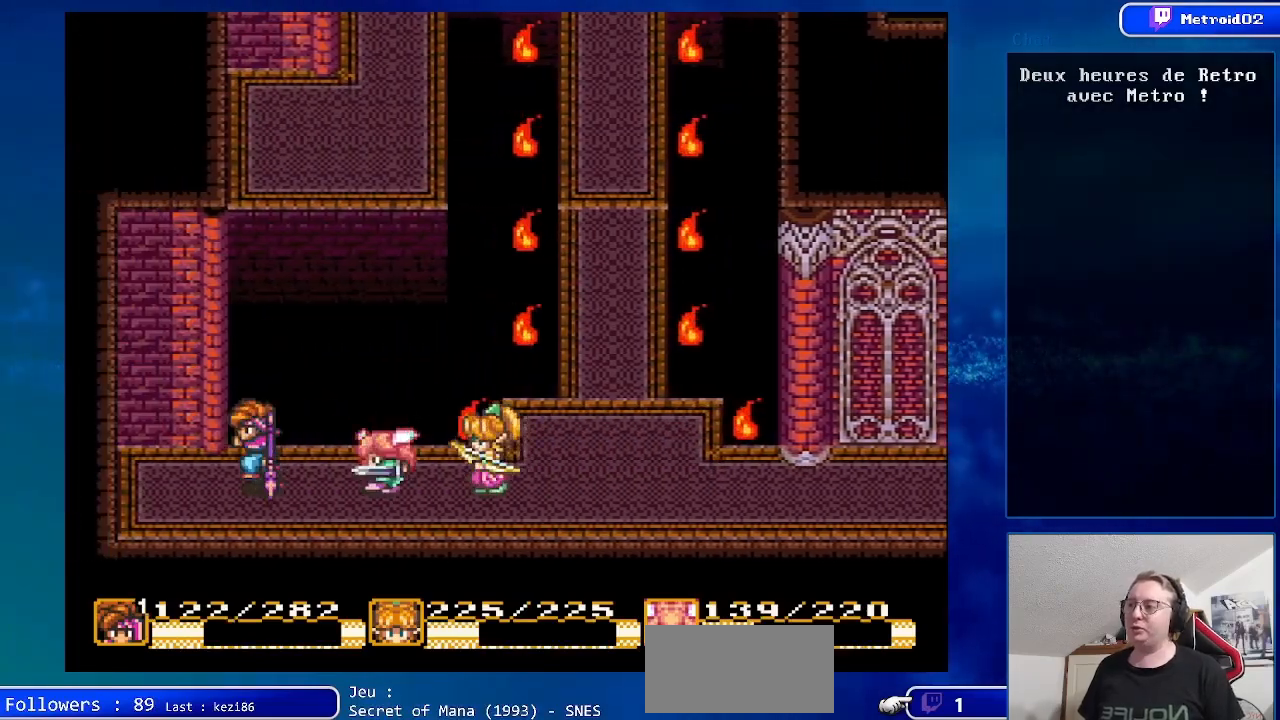
{"buttons": ["DPAD_LEFT"], "events": []}
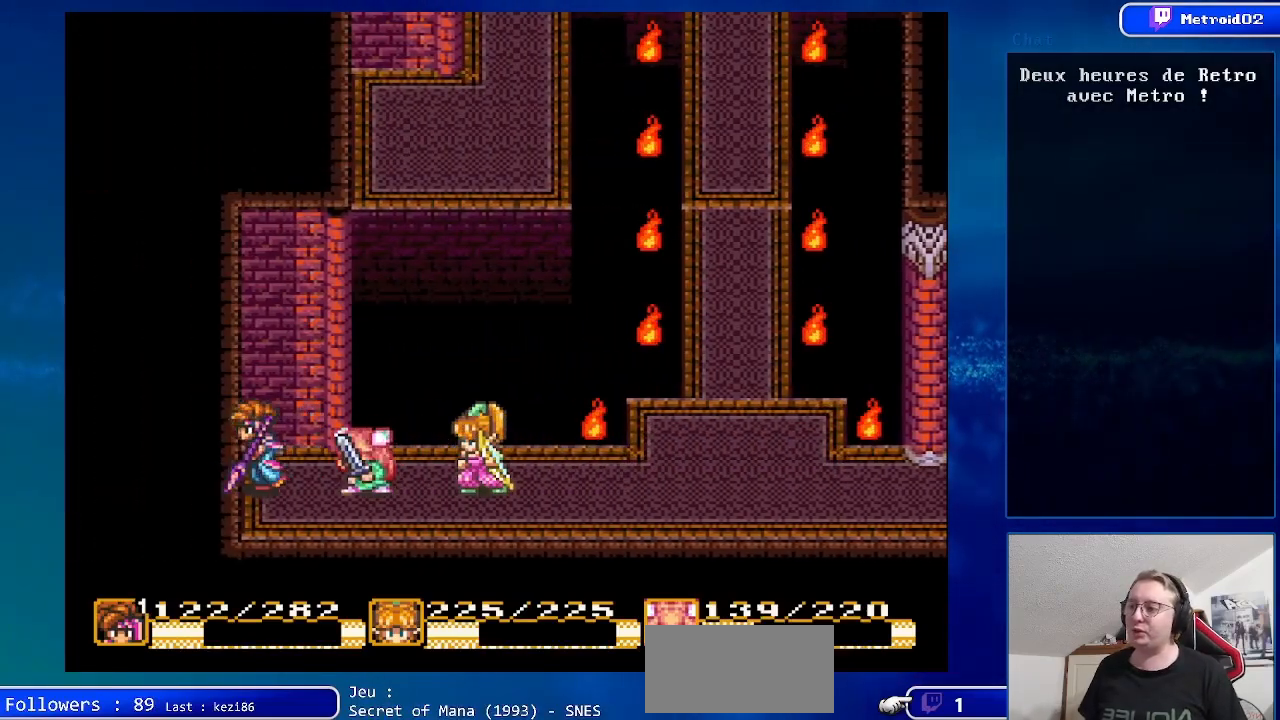
{"buttons": ["DPAD_RIGHT"], "events": [[67, "DPAD_LEFT", "up"], [217, "DPAD_RIGHT", "down"]]}
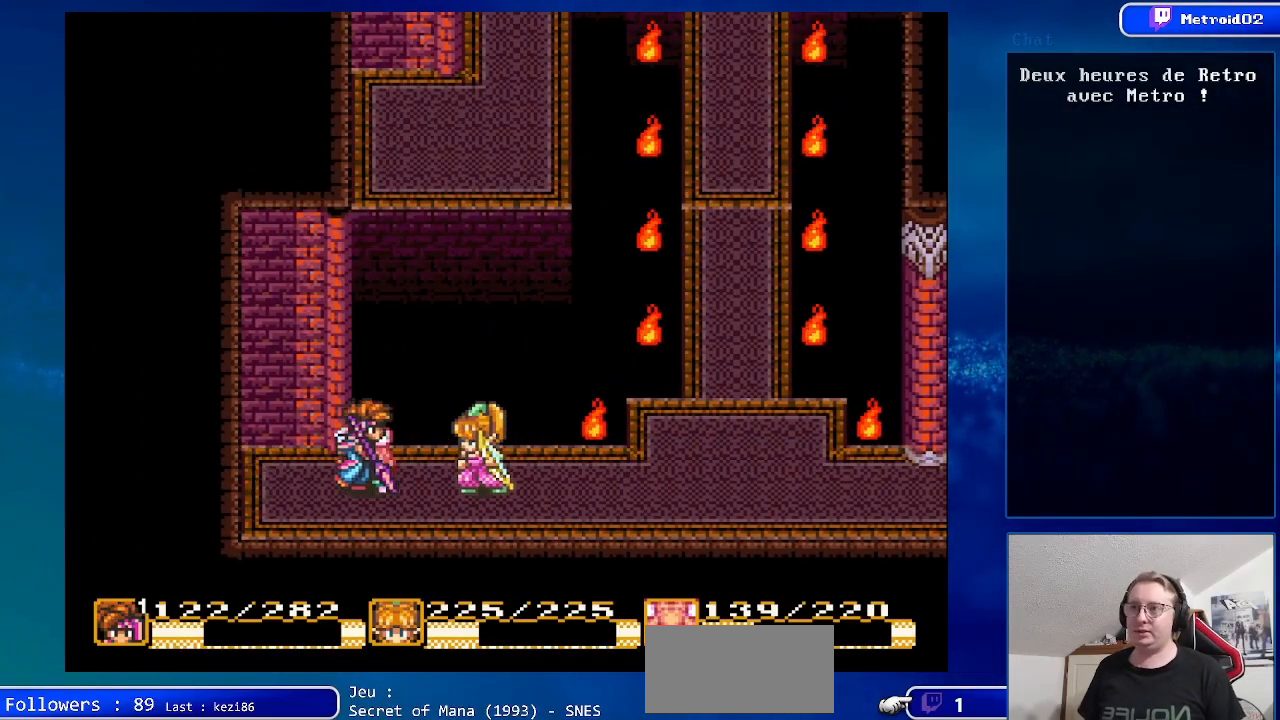
{"buttons": ["DPAD_RIGHT"], "events": []}
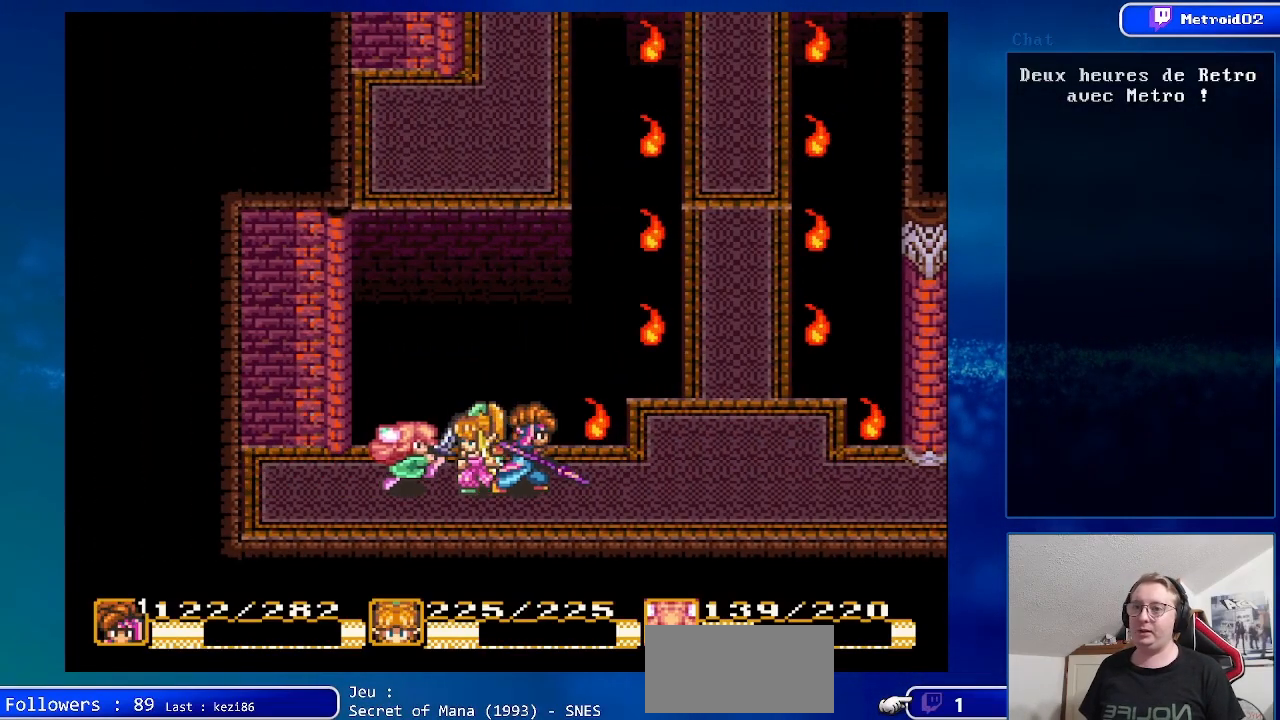
{"buttons": ["DPAD_RIGHT"], "events": []}
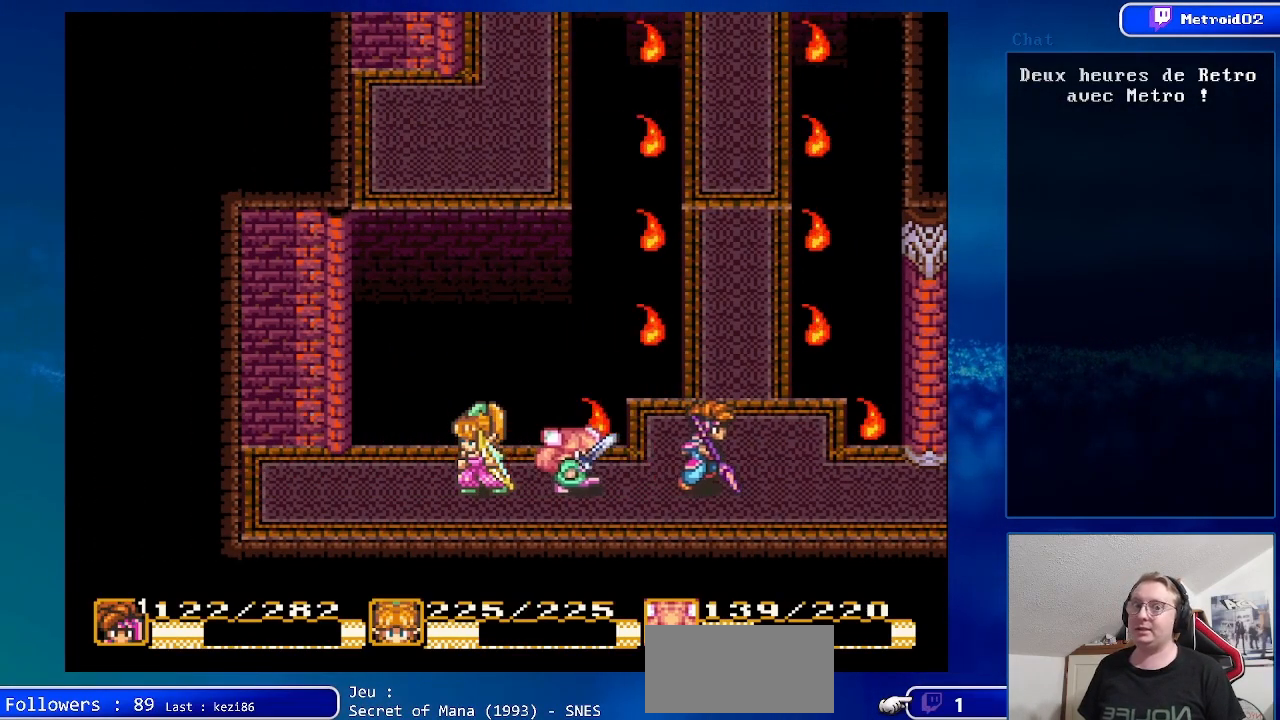
{"buttons": ["DPAD_RIGHT"], "events": []}
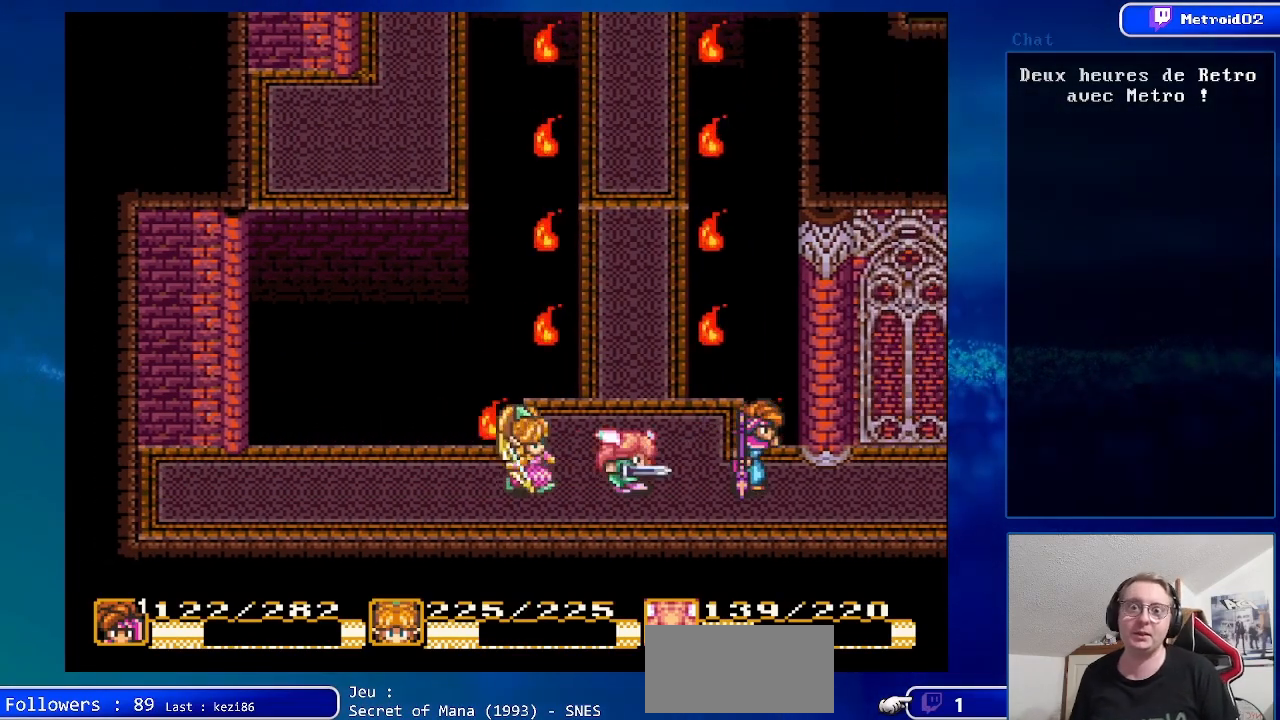
{"buttons": ["DPAD_RIGHT"], "events": []}
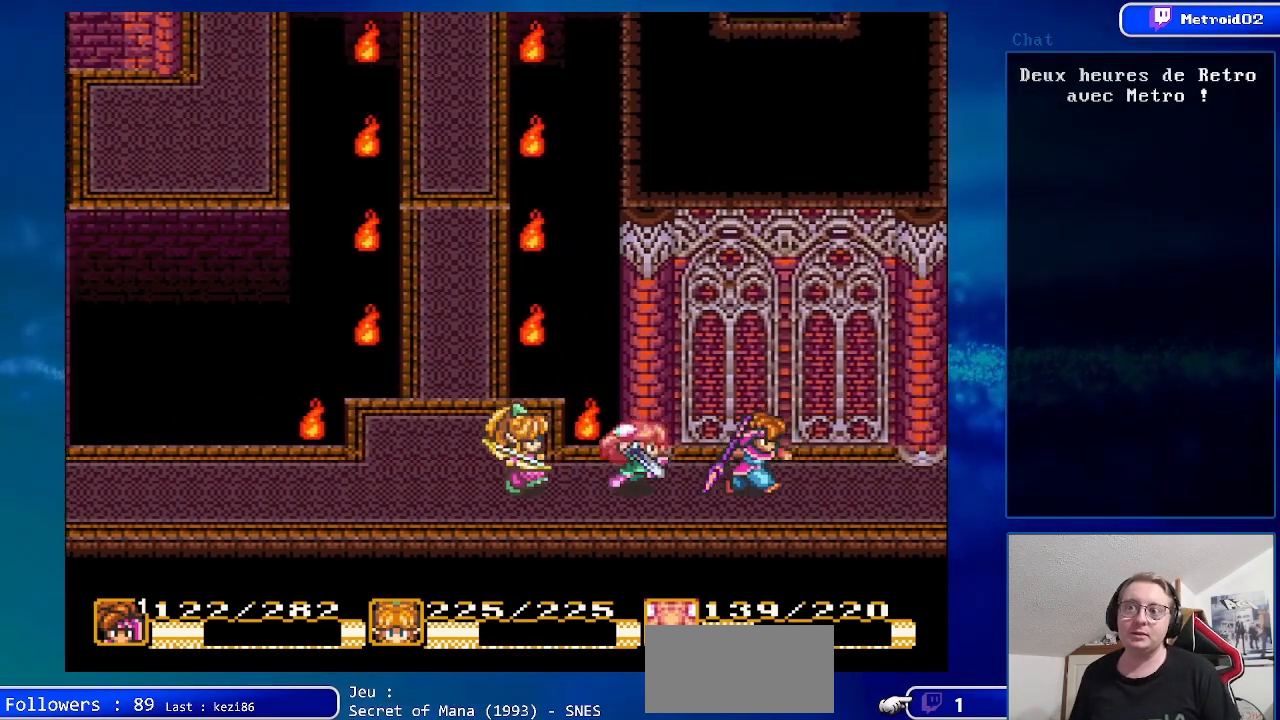
{"buttons": ["DPAD_RIGHT"], "events": []}
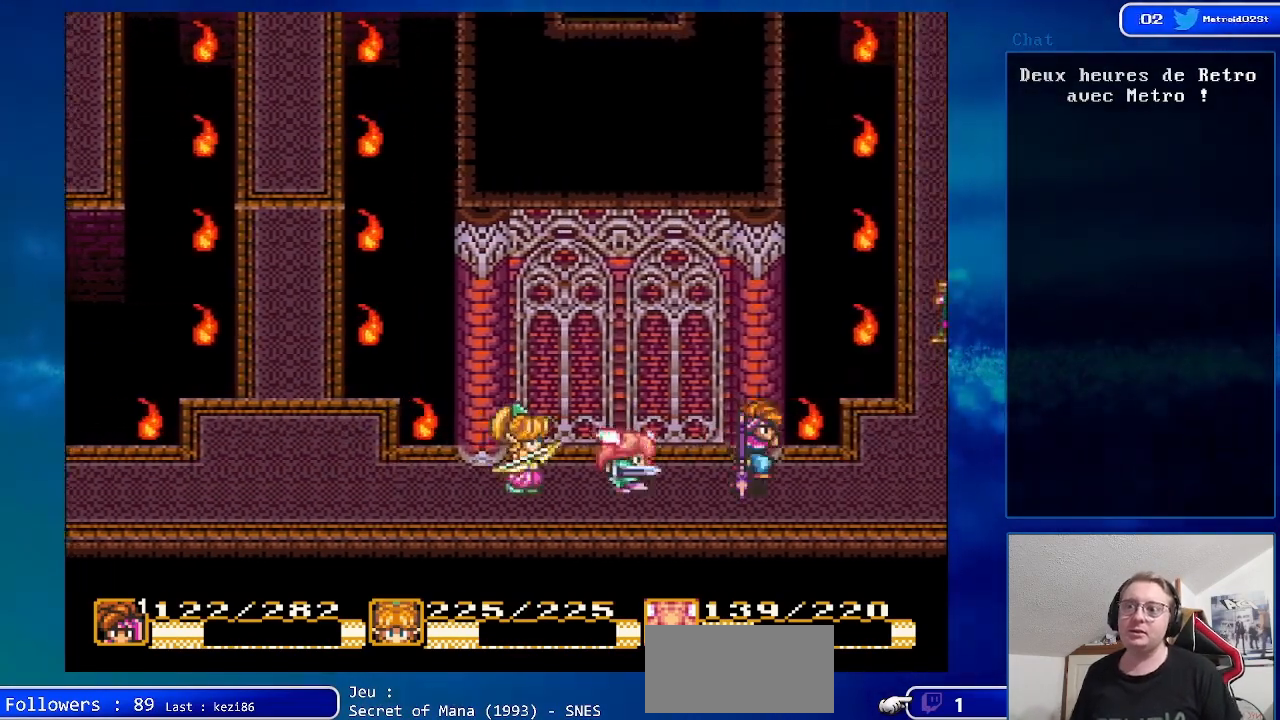
{"buttons": ["DPAD_RIGHT"], "events": []}